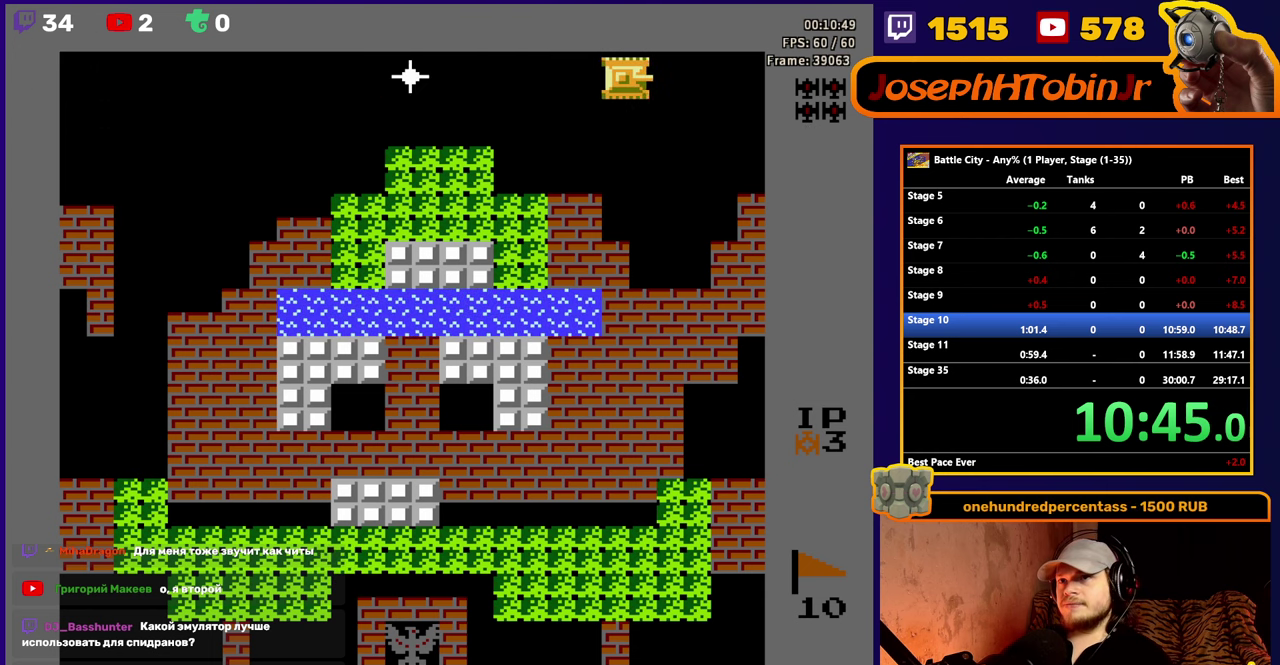
Gameplay with a controller (Nintendo layout); each line is a JSON object with the inputs held at the frame after it. "events" lists button and stick changes between this image and that frame as [ms after this image, input, new state], when the widget could be followed in between. Not read: L3 R3.
{"buttons": ["DPAD_LEFT"], "events": [[117, "DPAD_LEFT", "down"]]}
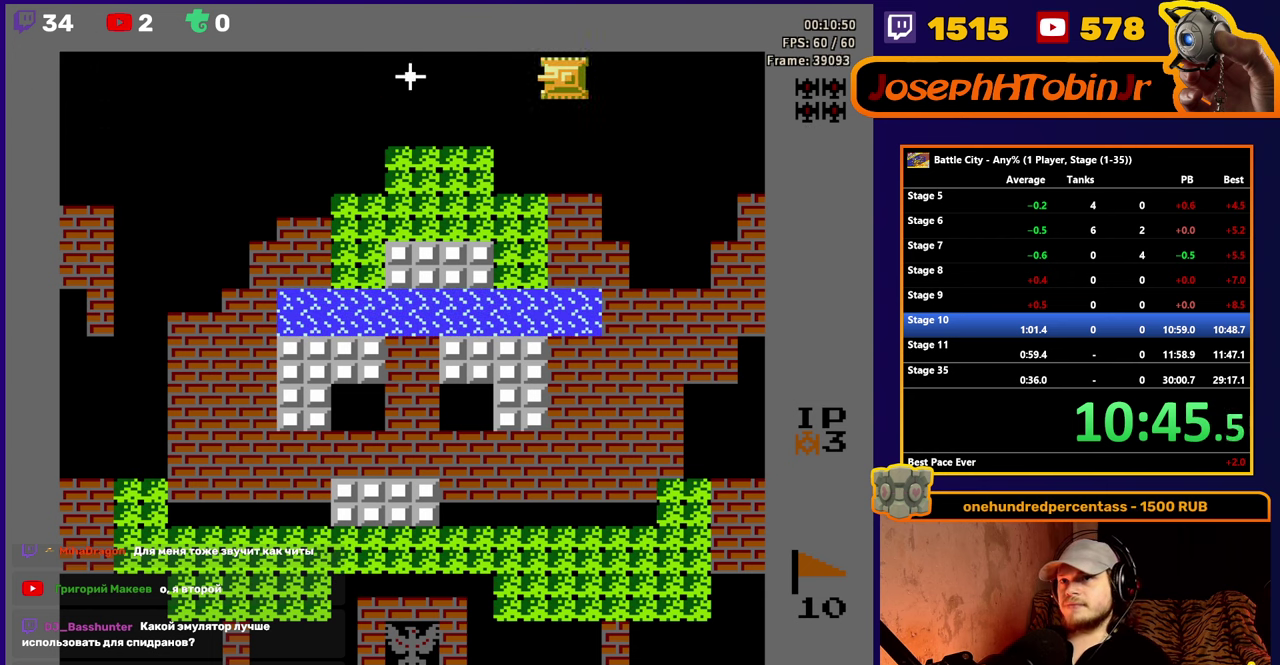
{"buttons": [], "events": [[83, "DPAD_LEFT", "up"], [183, "A", "down"], [283, "A", "up"], [333, "A", "down"], [450, "A", "up"]]}
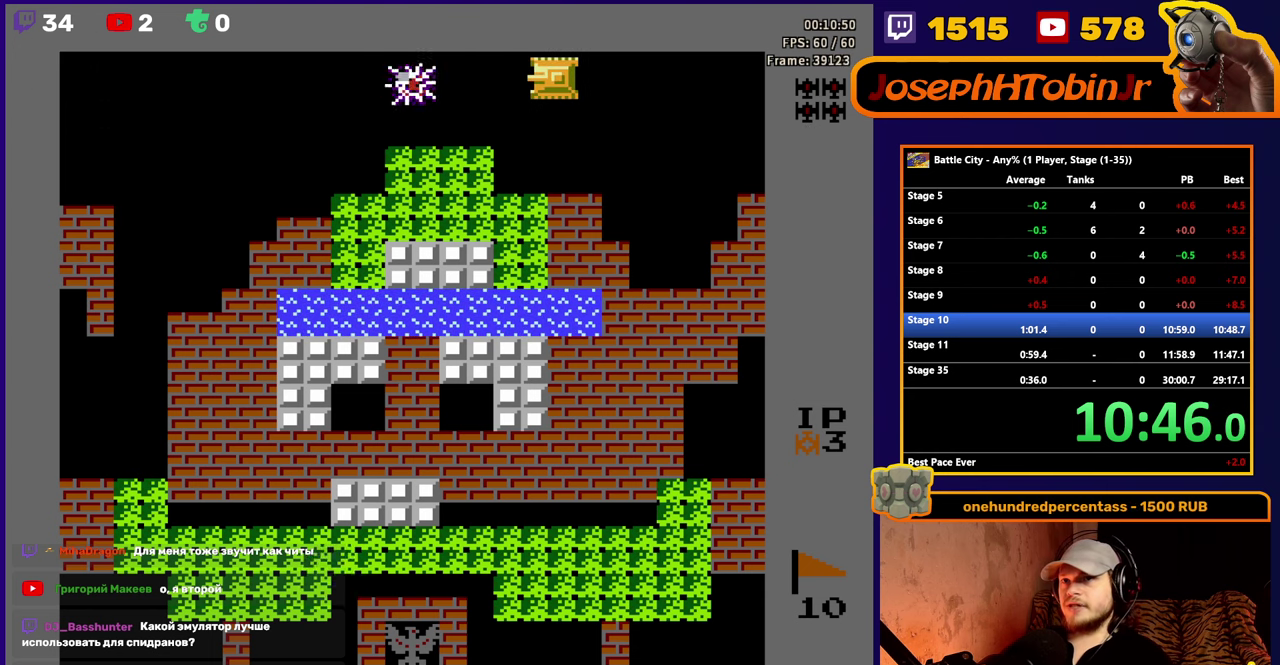
{"buttons": ["DPAD_LEFT"], "events": [[67, "DPAD_LEFT", "down"]]}
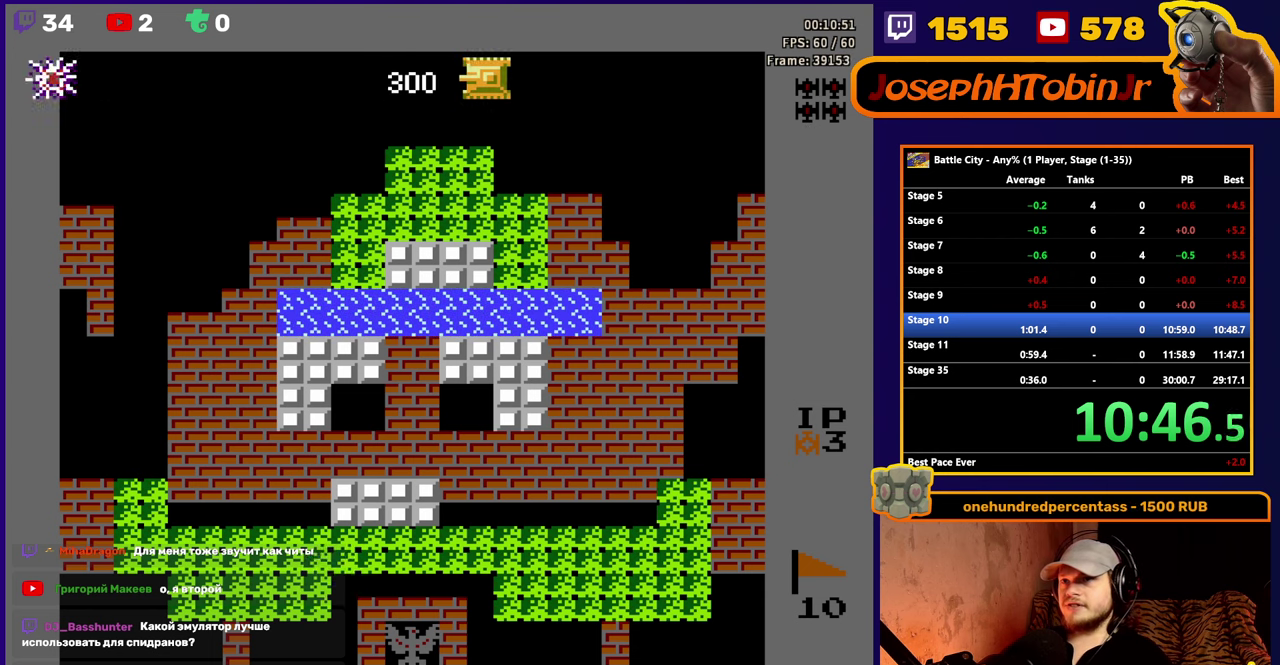
{"buttons": ["DPAD_RIGHT"], "events": [[150, "DPAD_LEFT", "up"], [417, "DPAD_RIGHT", "down"]]}
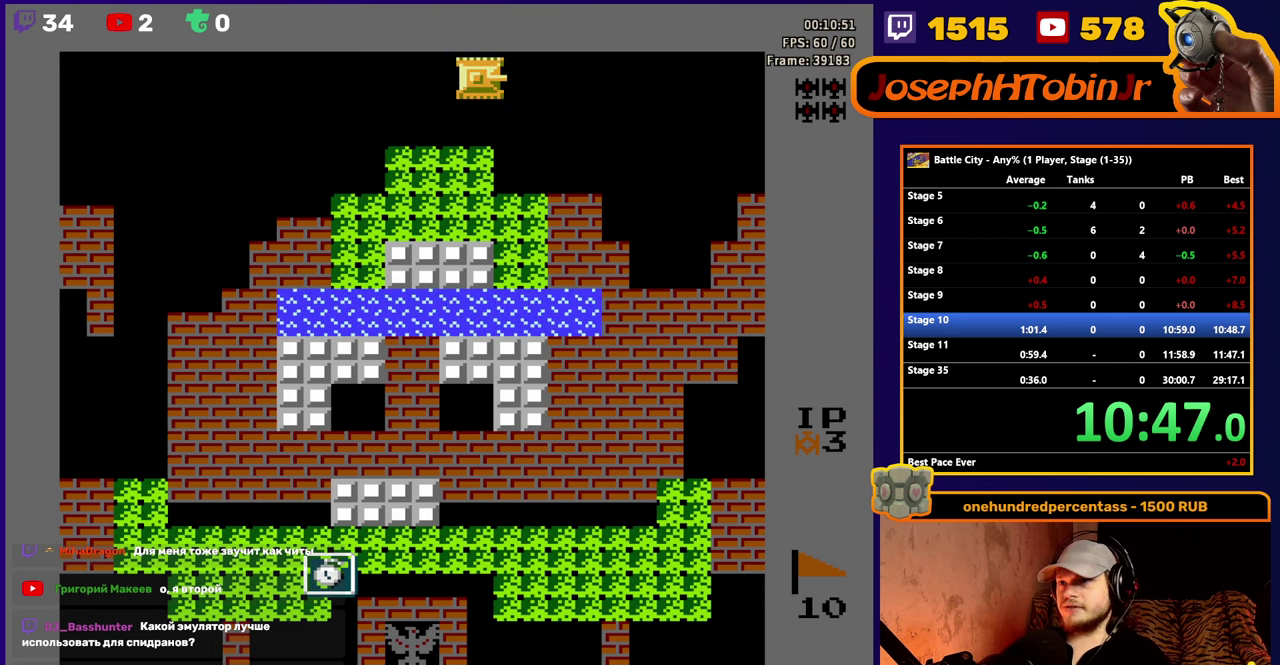
{"buttons": [], "events": [[67, "DPAD_RIGHT", "up"]]}
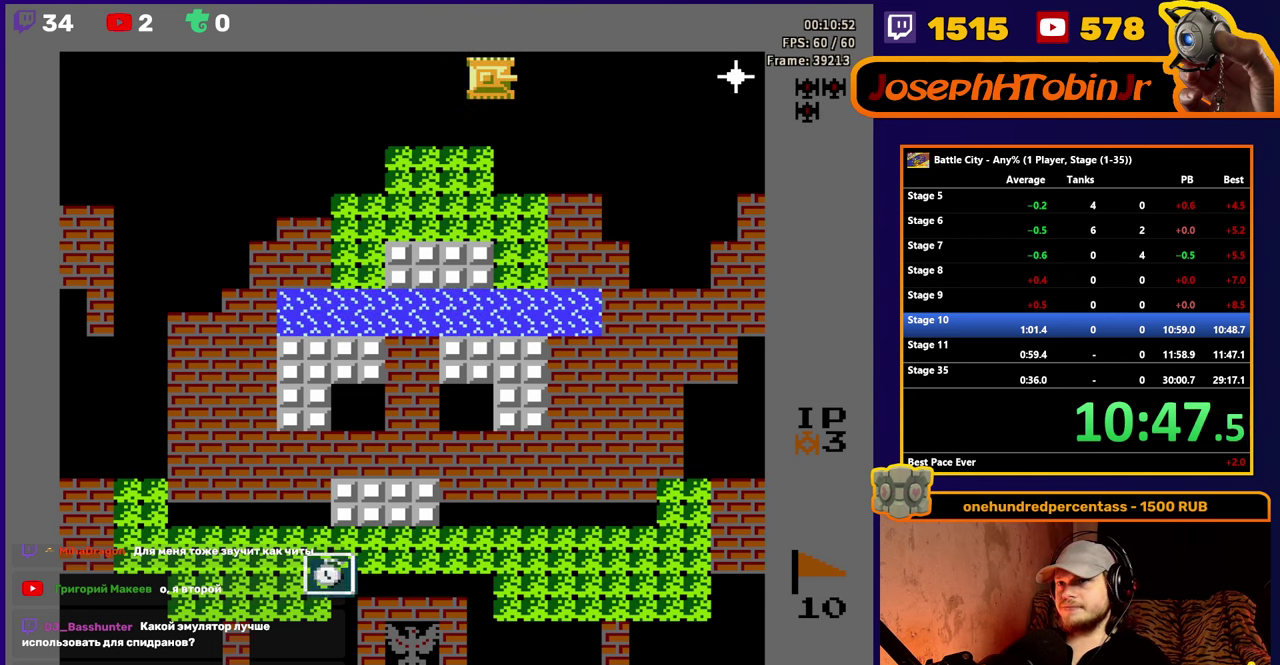
{"buttons": ["A"], "events": [[100, "DPAD_RIGHT", "down"], [250, "DPAD_RIGHT", "up"], [484, "A", "down"]]}
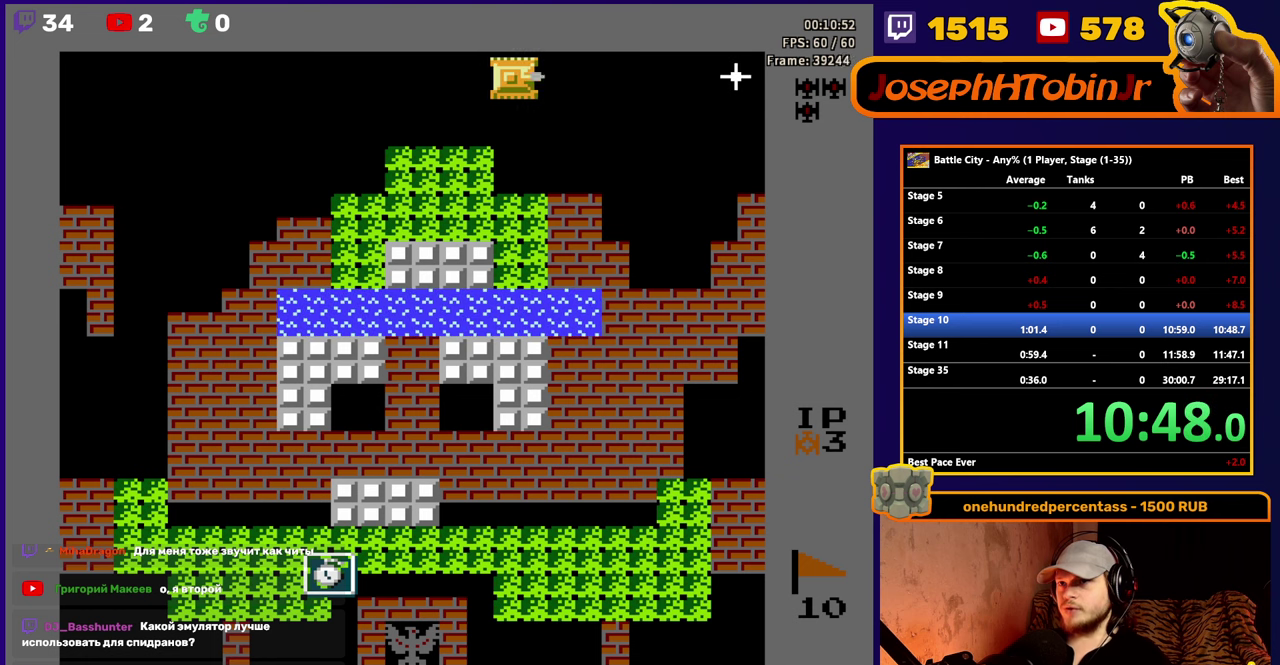
{"buttons": [], "events": [[67, "A", "up"], [117, "A", "down"], [217, "A", "up"]]}
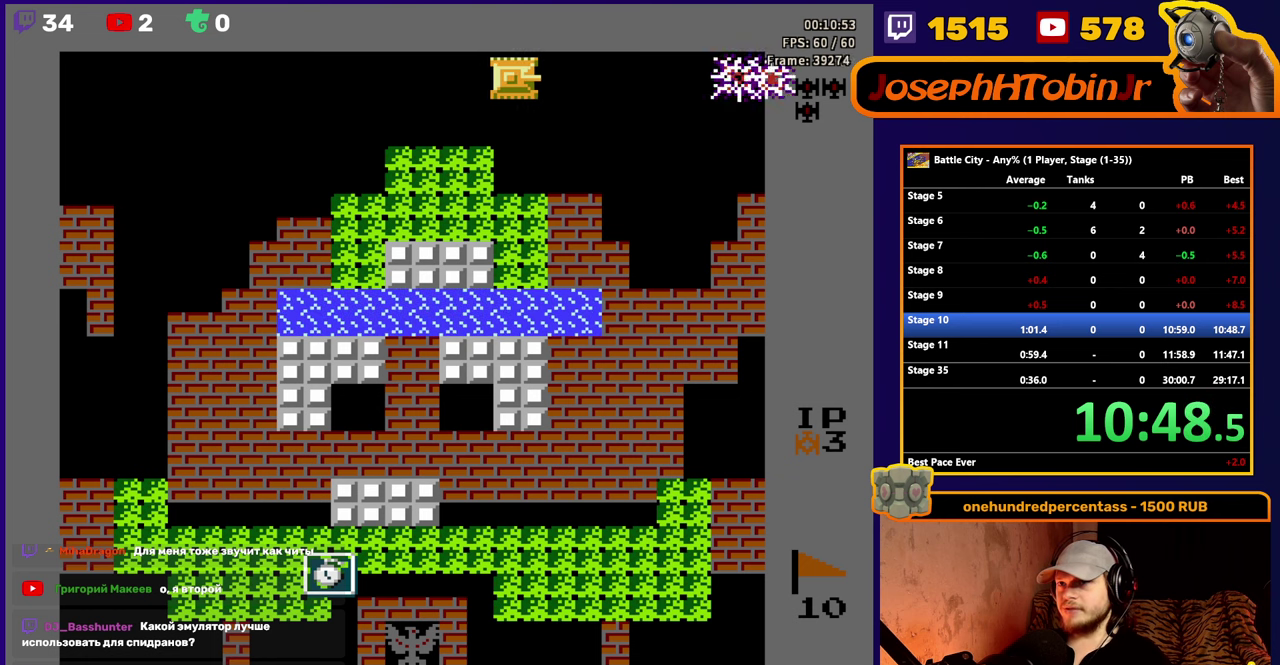
{"buttons": ["DPAD_LEFT"], "events": [[234, "DPAD_LEFT", "down"]]}
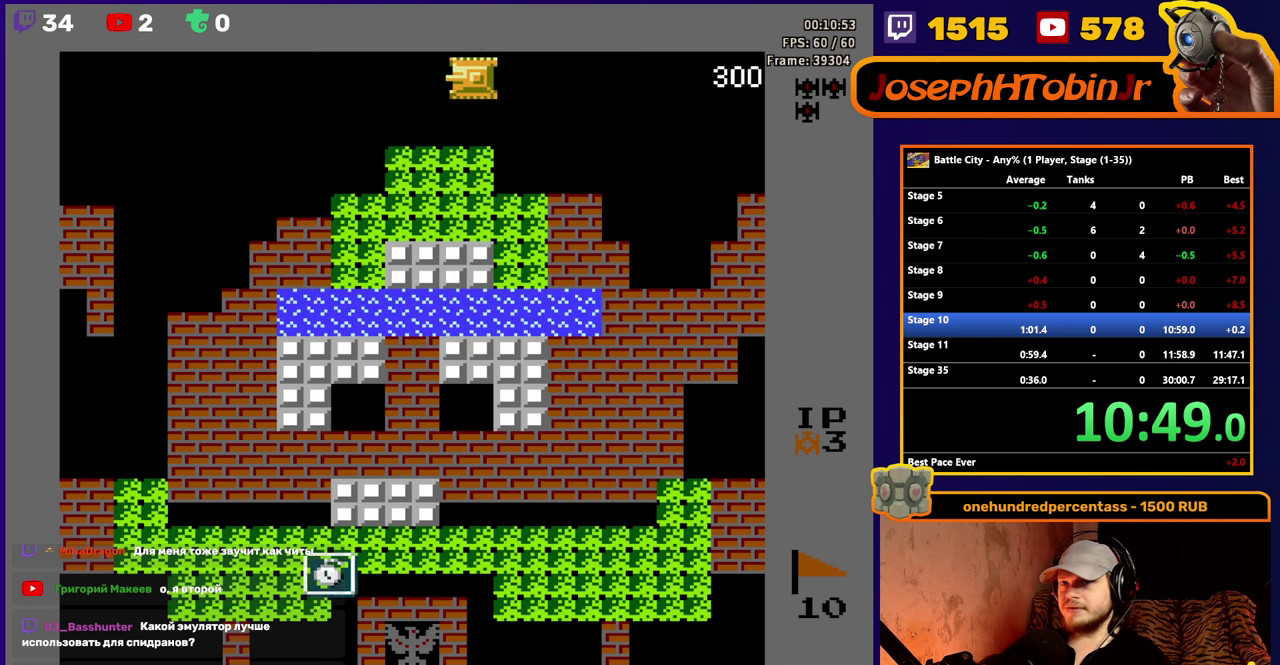
{"buttons": ["DPAD_LEFT"], "events": [[250, "DPAD_LEFT", "up"], [500, "DPAD_LEFT", "down"]]}
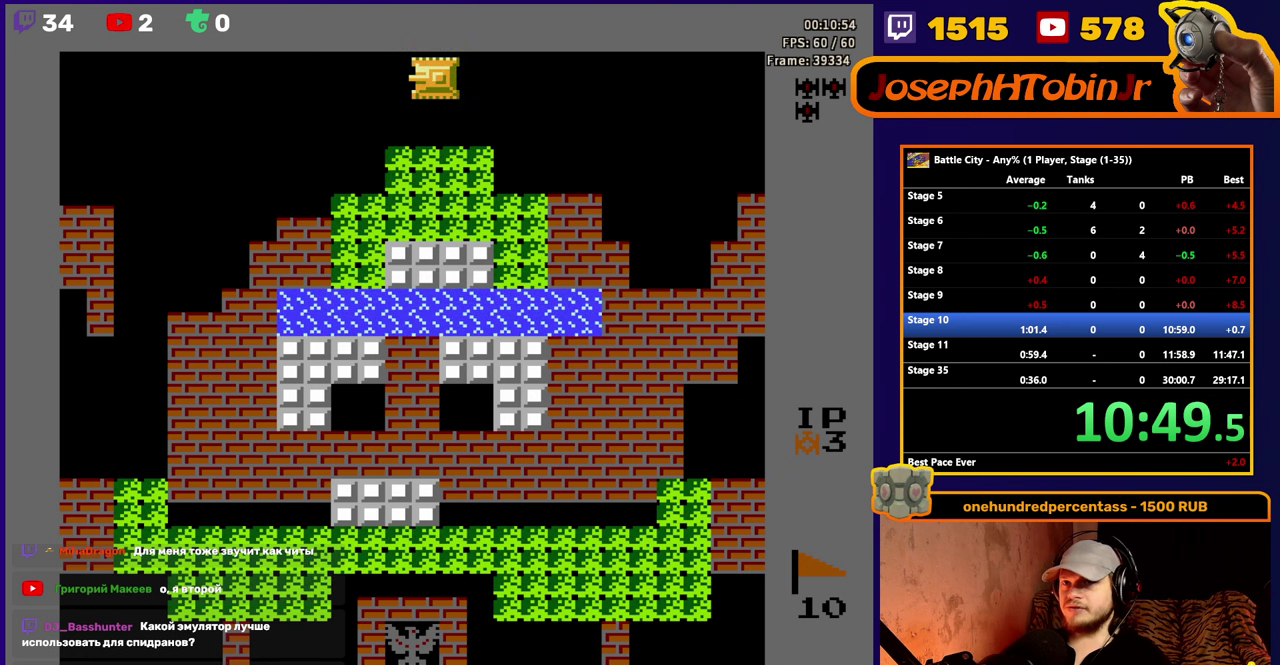
{"buttons": [], "events": [[400, "DPAD_LEFT", "up"]]}
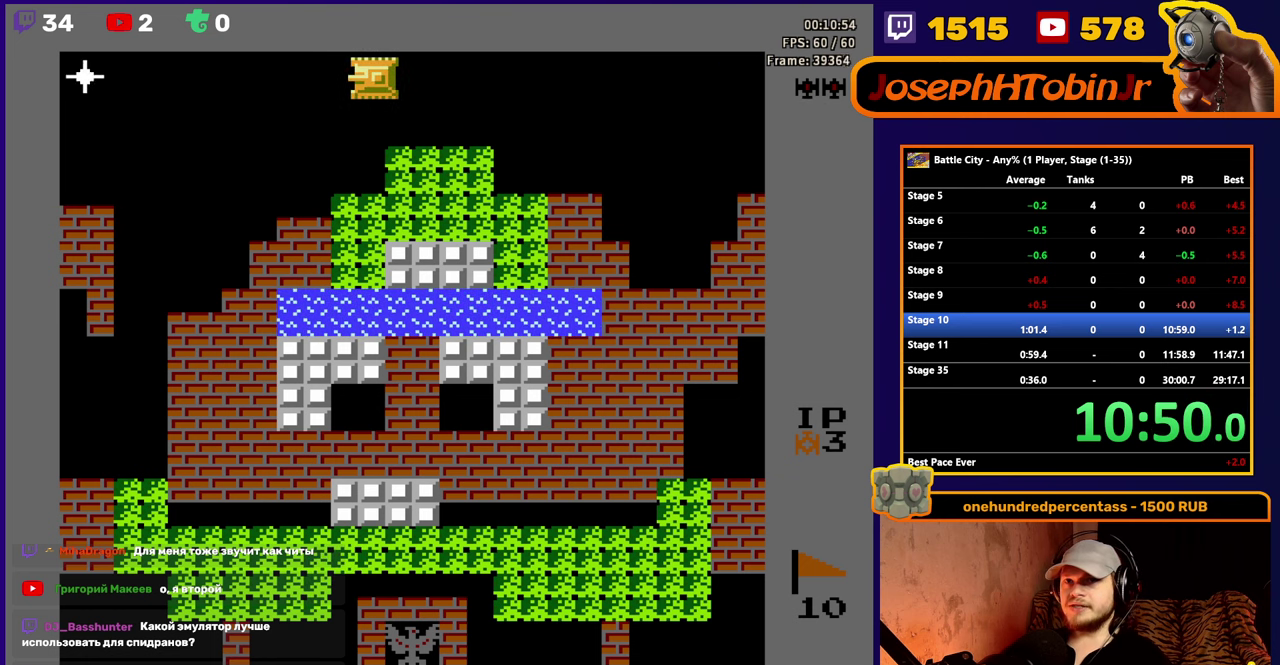
{"buttons": ["A"], "events": [[217, "DPAD_LEFT", "down"], [300, "DPAD_LEFT", "up"], [467, "A", "down"]]}
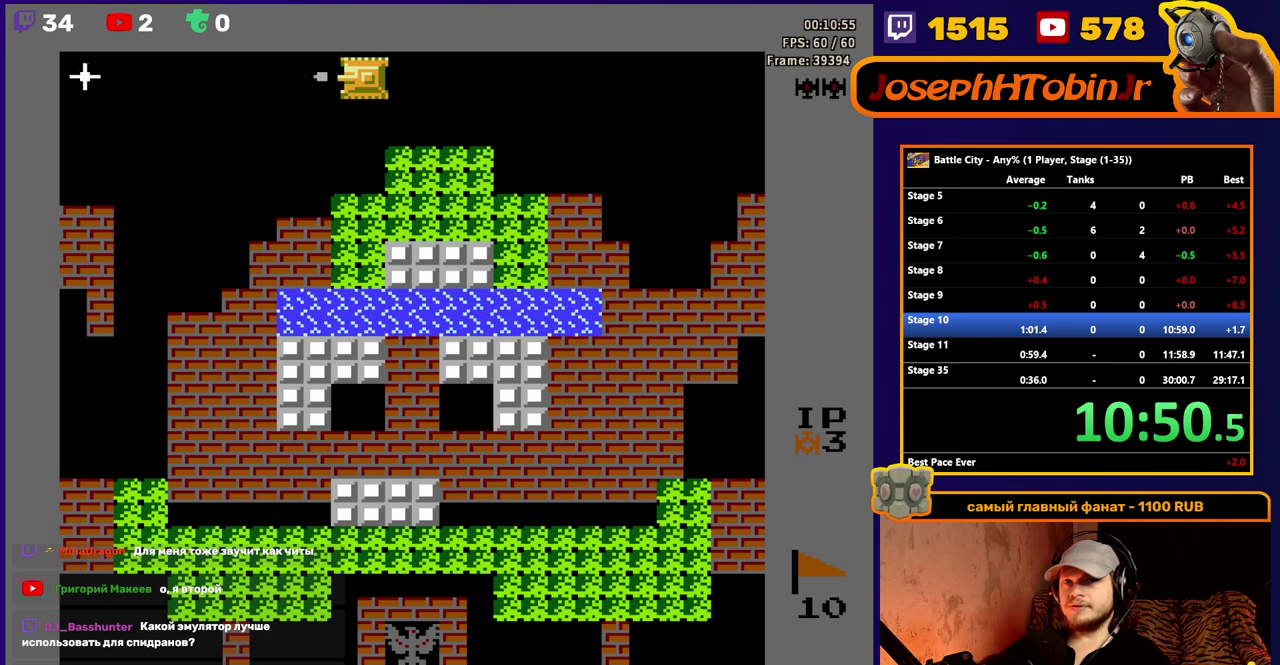
{"buttons": ["DPAD_RIGHT"], "events": [[34, "A", "up"], [84, "A", "down"], [167, "DPAD_RIGHT", "down"], [184, "A", "up"]]}
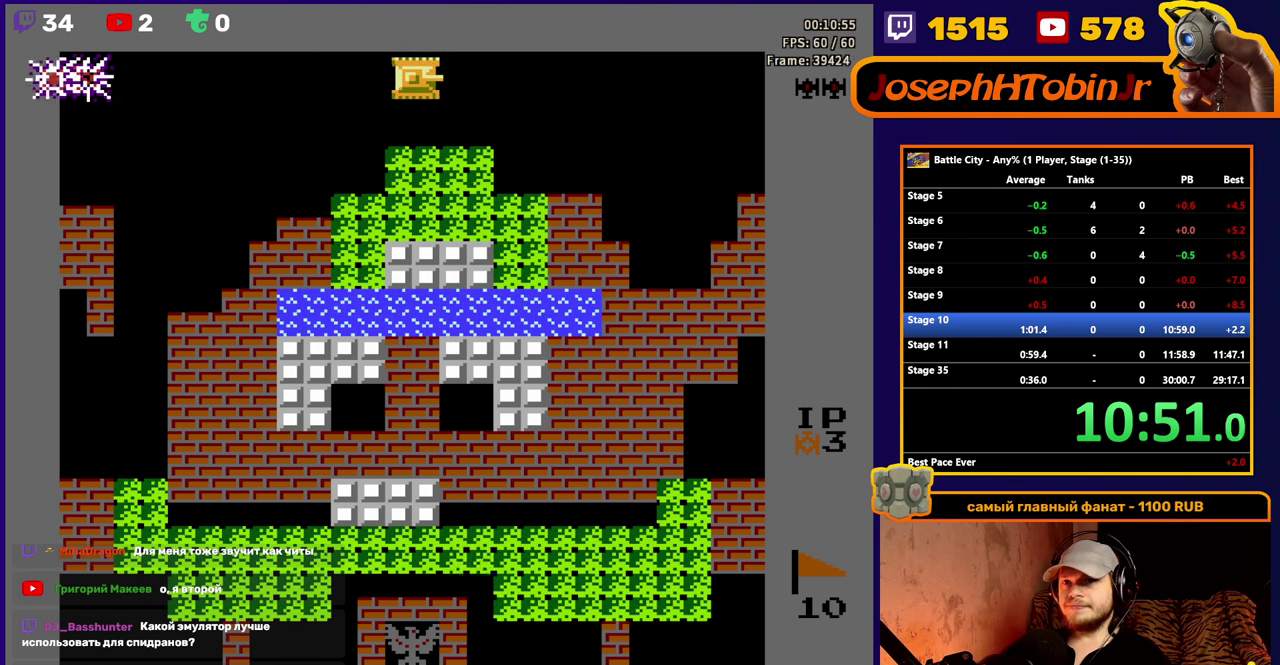
{"buttons": ["DPAD_DOWN"], "events": [[467, "DPAD_RIGHT", "up"], [484, "DPAD_DOWN", "down"]]}
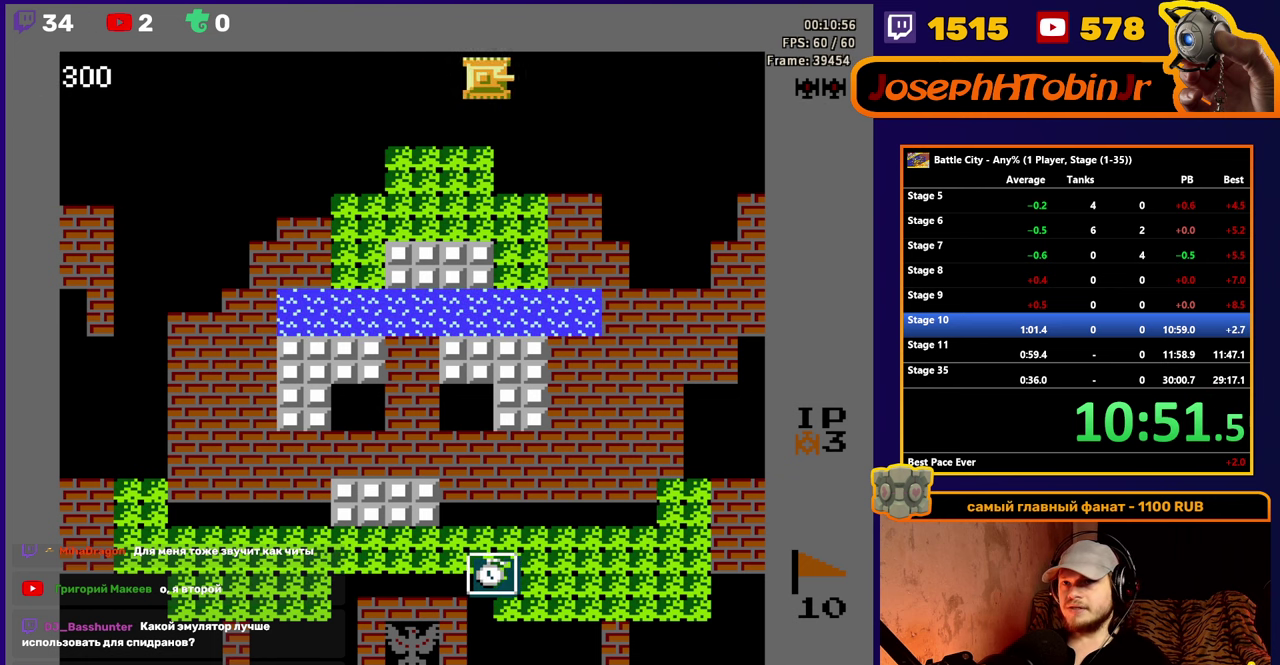
{"buttons": ["DPAD_RIGHT"], "events": [[117, "DPAD_DOWN", "up"], [134, "DPAD_RIGHT", "down"]]}
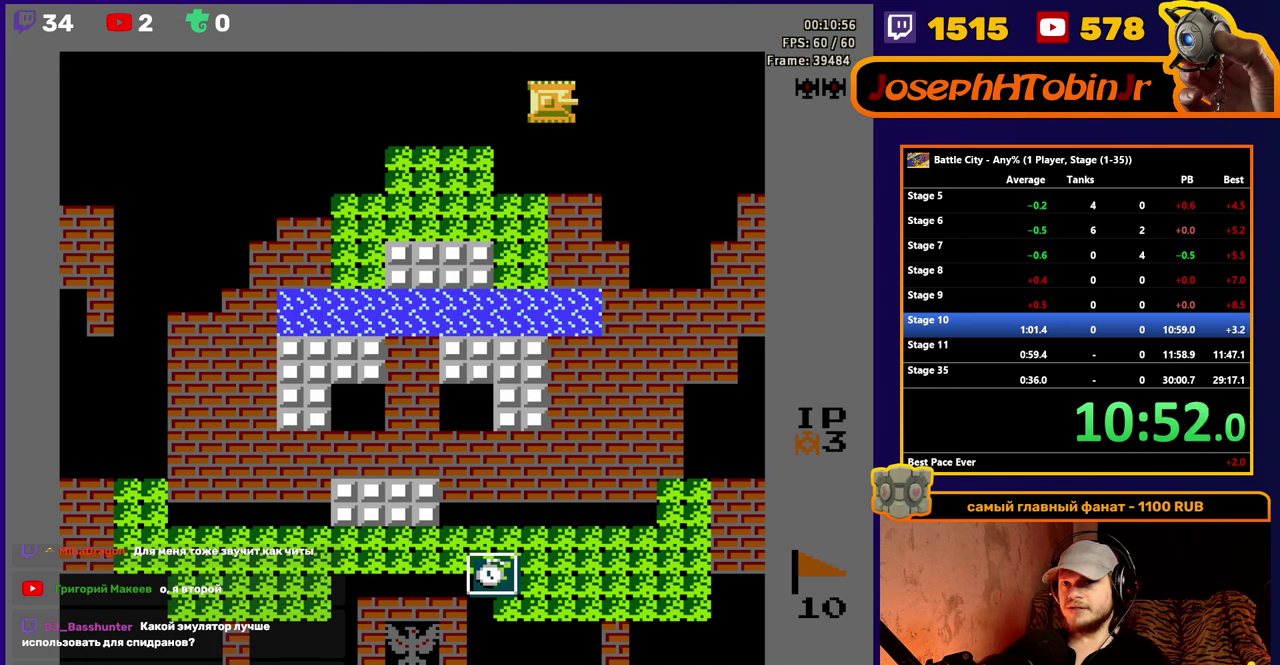
{"buttons": ["DPAD_RIGHT"], "events": []}
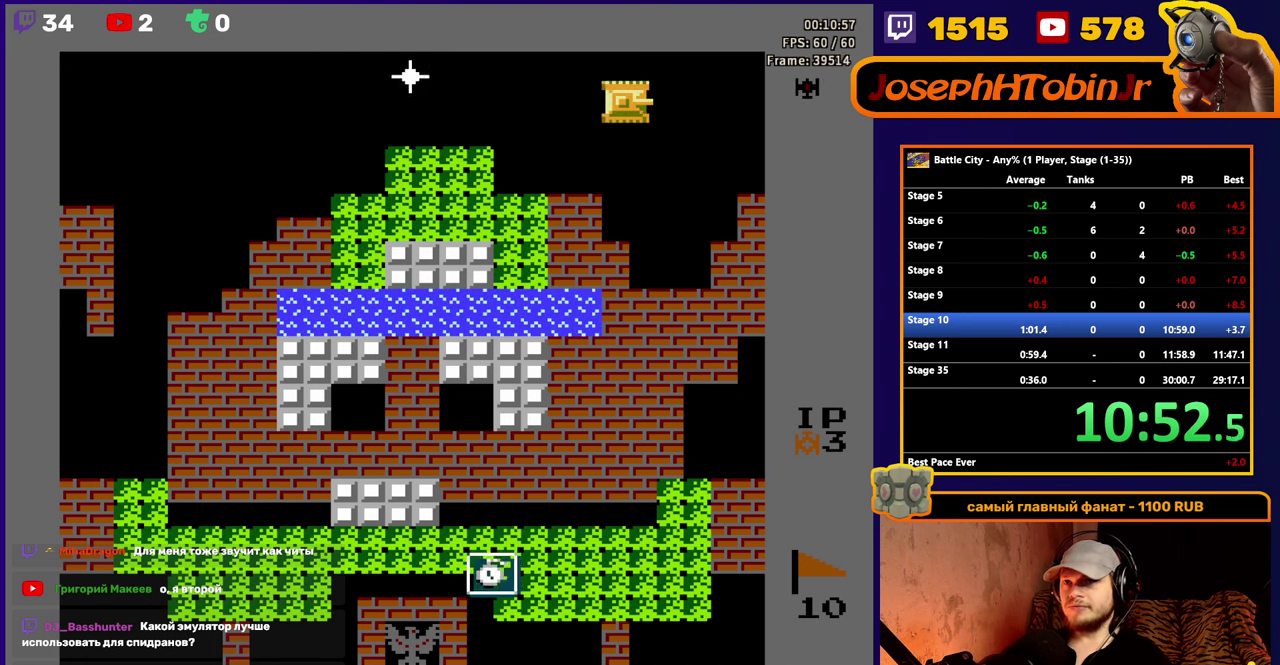
{"buttons": [], "events": [[184, "DPAD_RIGHT", "up"], [266, "DPAD_LEFT", "down"], [433, "DPAD_LEFT", "up"]]}
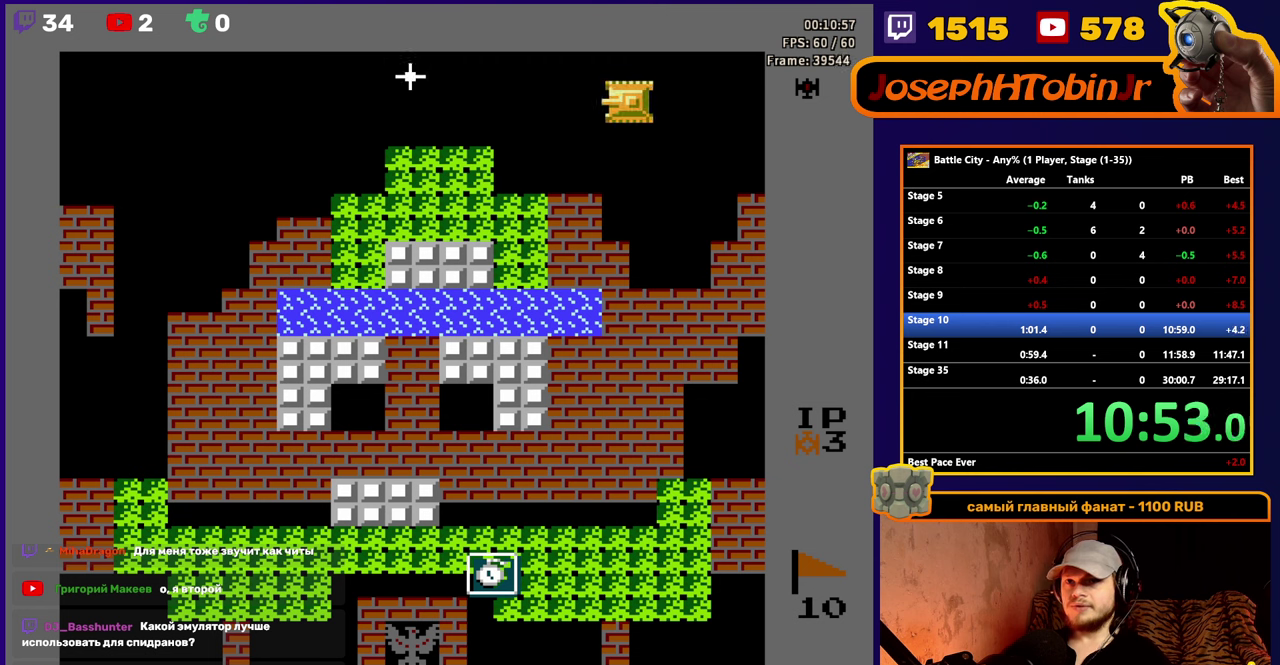
{"buttons": ["A"], "events": [[66, "A", "down"], [116, "A", "up"], [183, "A", "down"], [266, "DPAD_DOWN", "down"], [283, "A", "up"], [400, "DPAD_DOWN", "up"], [400, "DPAD_LEFT", "down"], [466, "A", "down"], [500, "DPAD_LEFT", "up"]]}
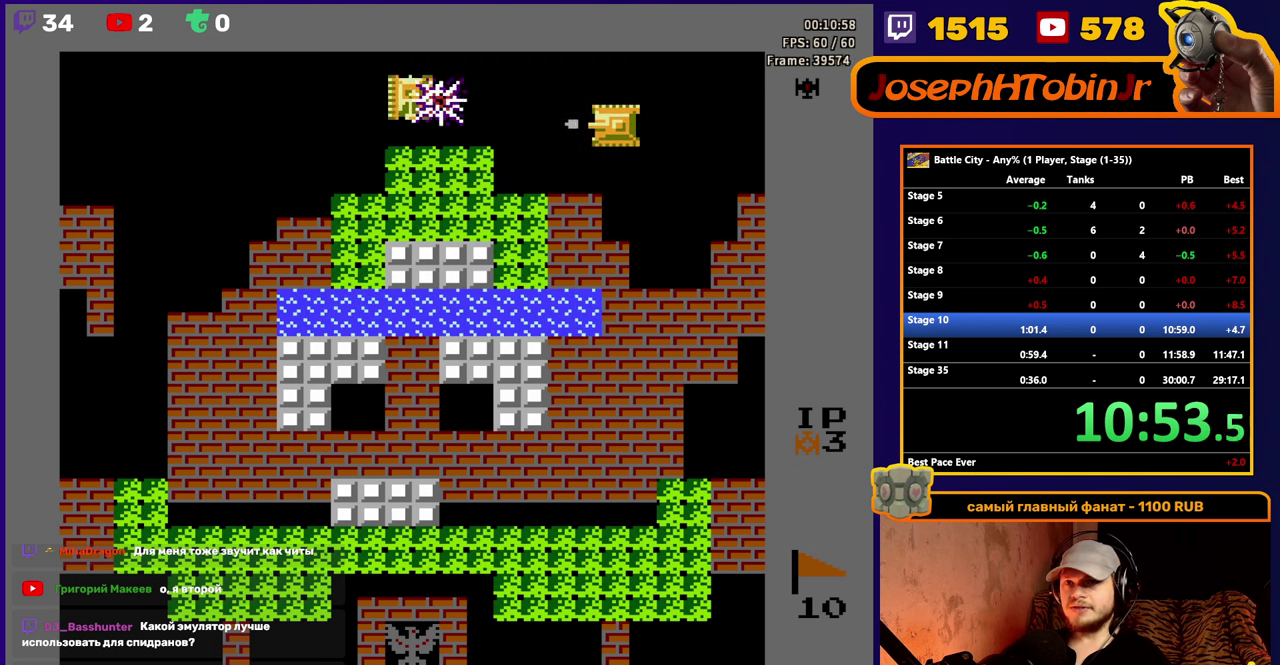
{"buttons": [], "events": [[33, "A", "up"], [100, "A", "down"], [166, "DPAD_DOWN", "down"], [183, "A", "up"], [383, "DPAD_DOWN", "up"]]}
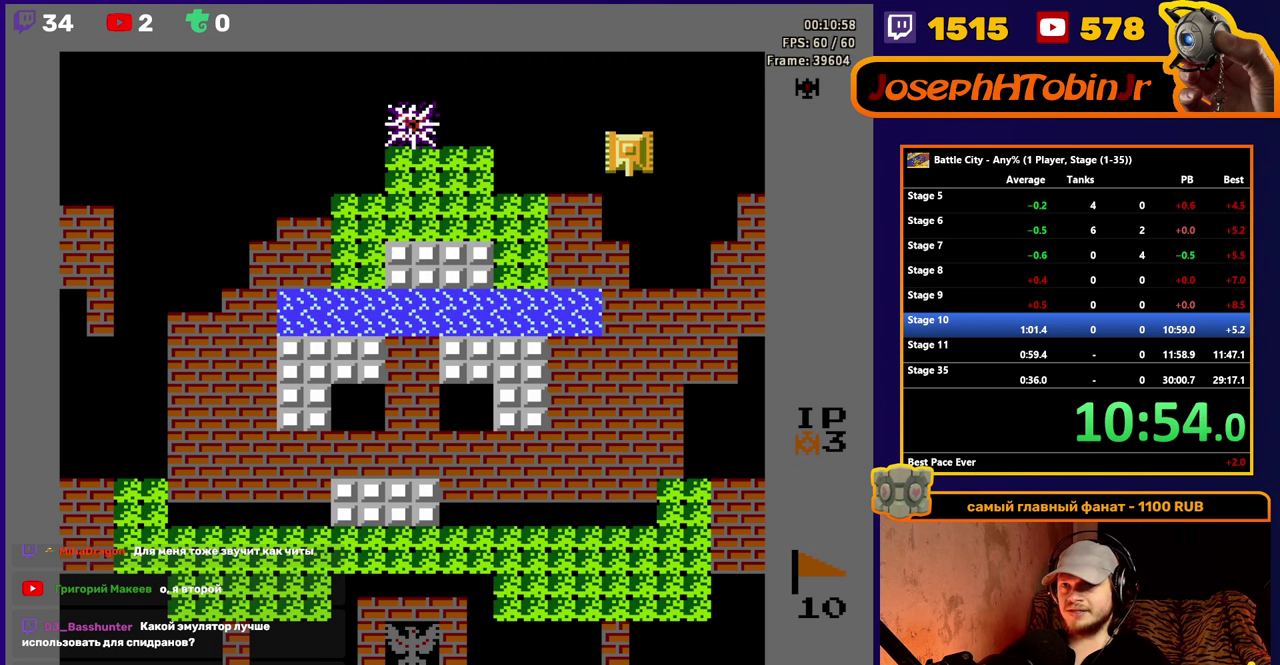
{"buttons": ["DPAD_RIGHT"], "events": [[16, "DPAD_UP", "down"], [433, "DPAD_UP", "up"], [450, "DPAD_RIGHT", "down"]]}
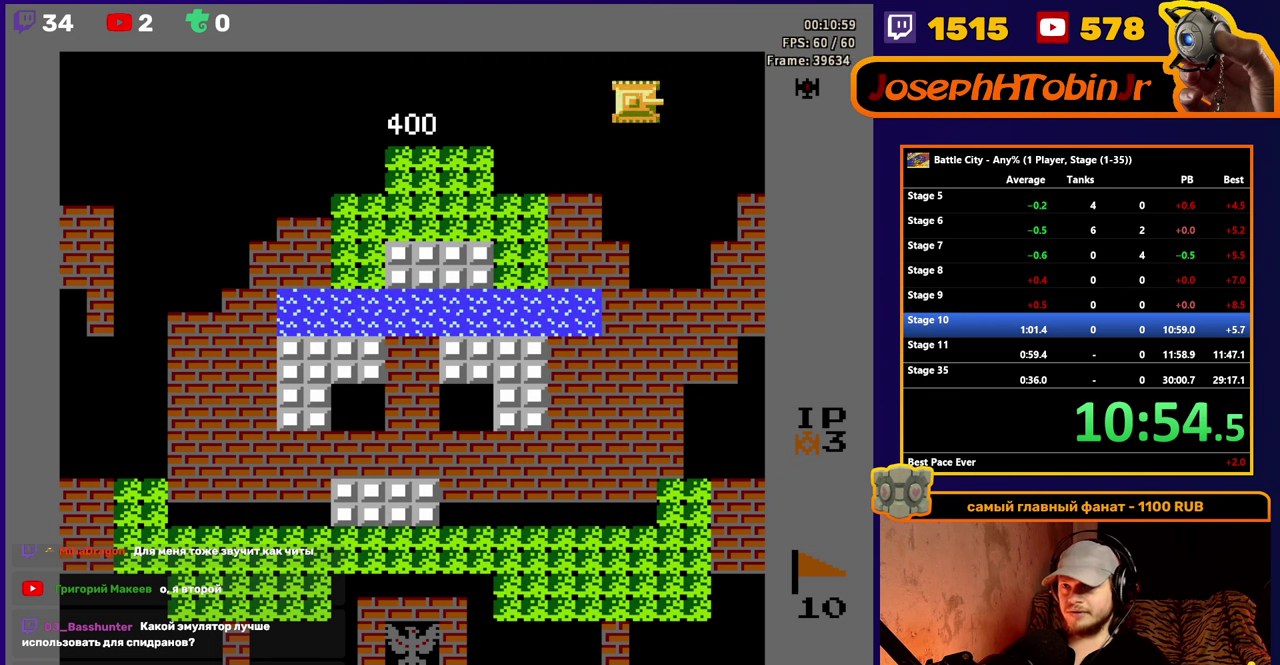
{"buttons": [], "events": [[150, "DPAD_RIGHT", "up"]]}
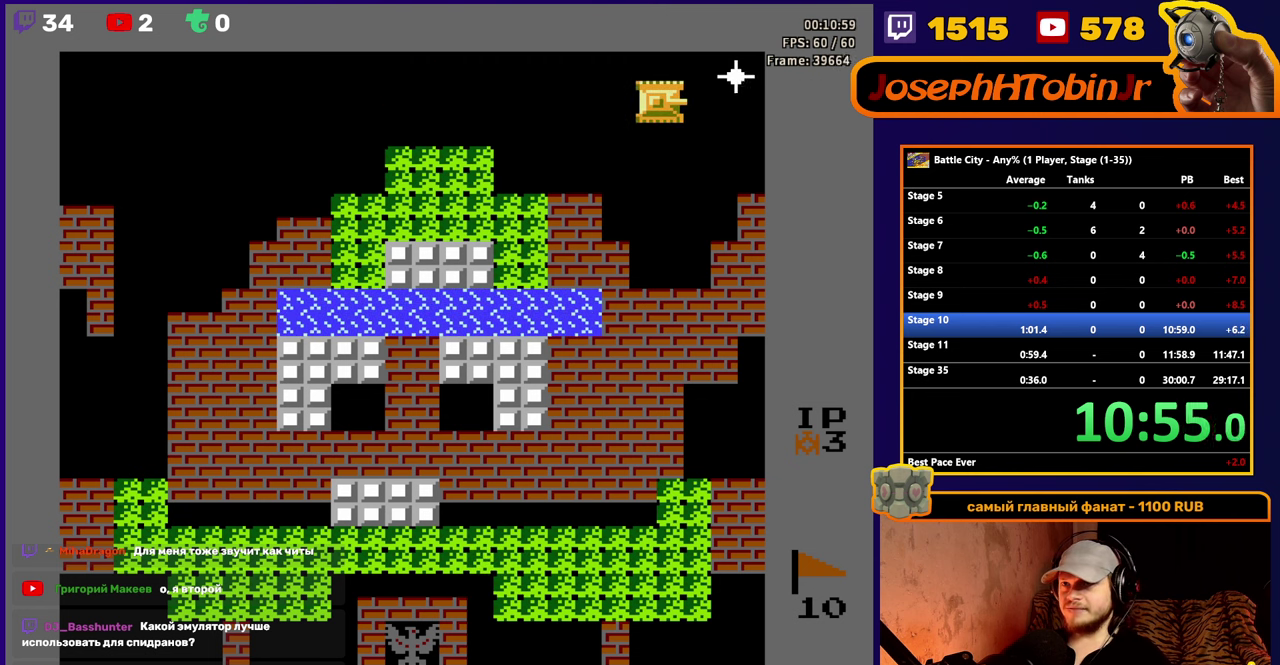
{"buttons": [], "events": [[166, "DPAD_RIGHT", "down"], [316, "DPAD_RIGHT", "up"]]}
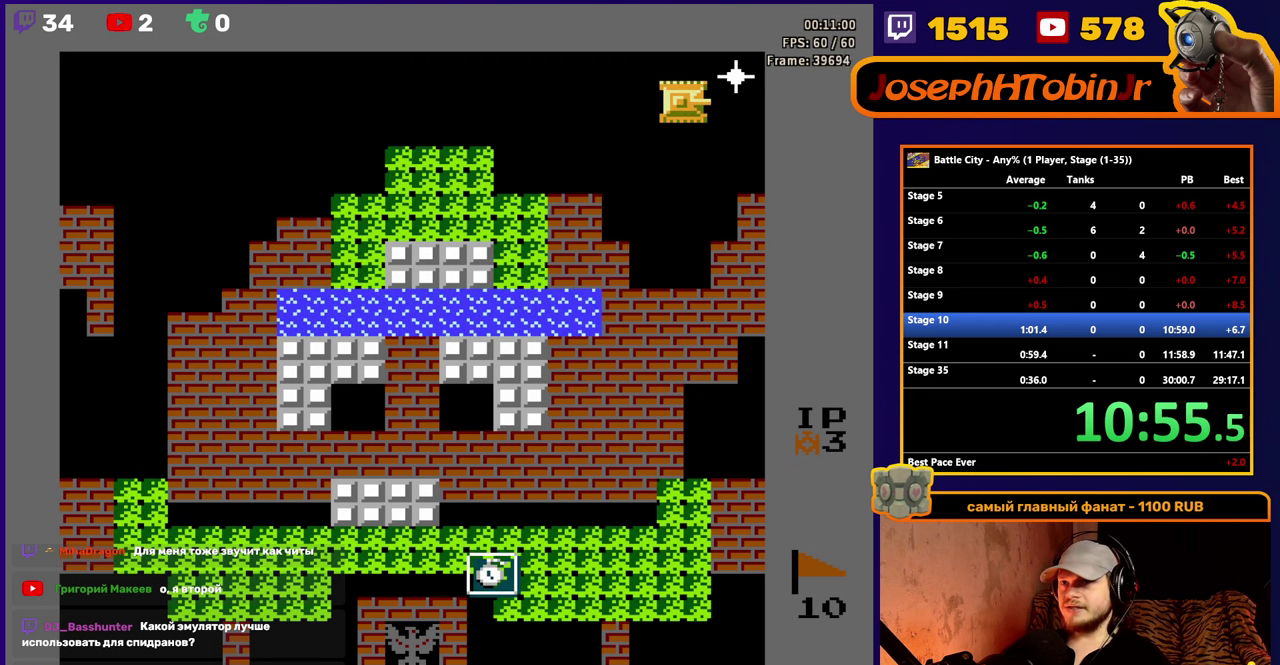
{"buttons": ["A"], "events": [[266, "A", "down"], [416, "A", "up"], [466, "A", "down"]]}
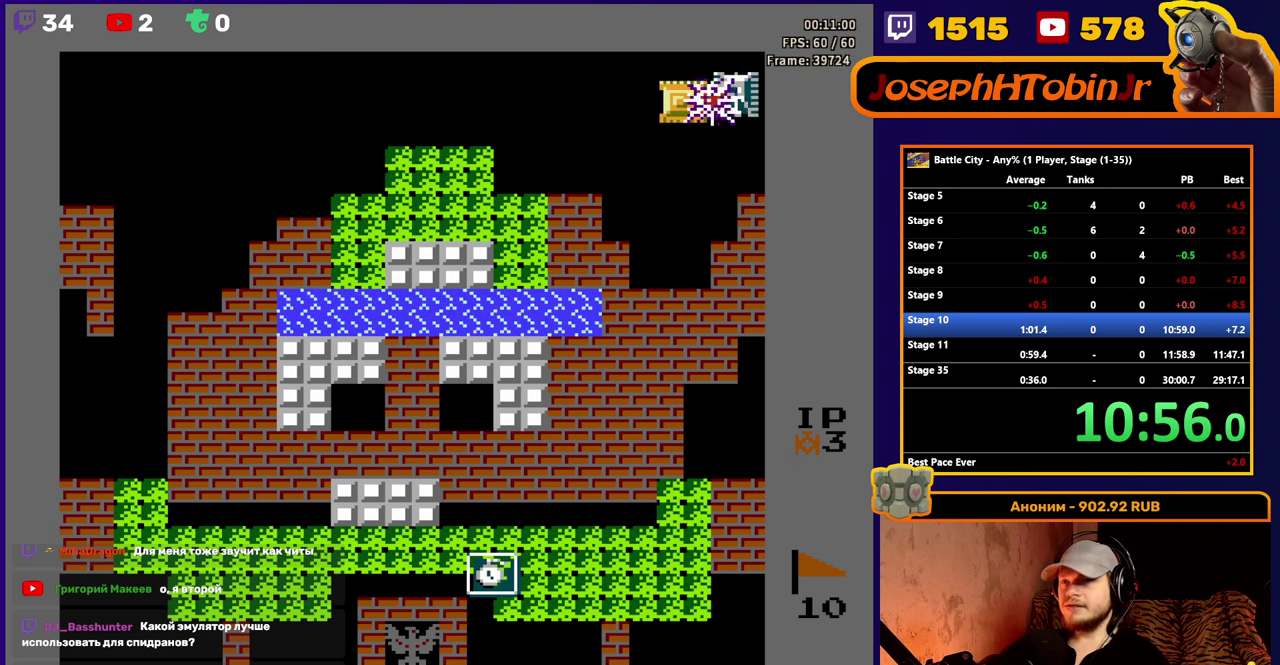
{"buttons": [], "events": [[16, "A", "up"], [66, "A", "down"], [116, "DPAD_RIGHT", "down"], [183, "DPAD_RIGHT", "up"], [233, "A", "up"]]}